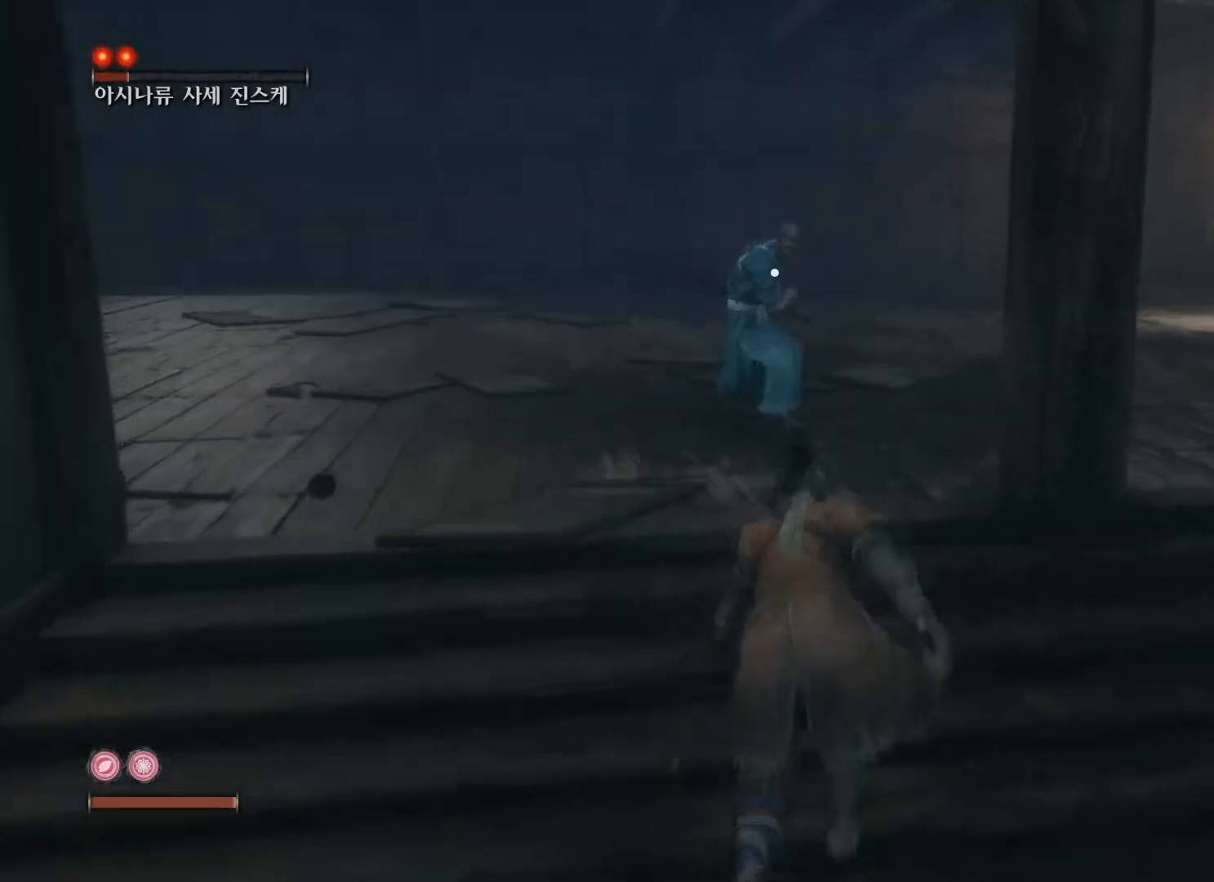
Gameplay with a controller (Xbox layout); each line is a JSON object with the inputs held at the frame after it. "events" lists button and stick changes between this image and that frame as [ms after this image, input, new state], when the widget could be followed in between.
{"buttons": [], "left_stick": "up-right", "right_stick": "center", "events": [[50, "B", "down"], [167, "B", "up"], [333, "left_stick", "right"], [400, "left_stick", "up-right"]]}
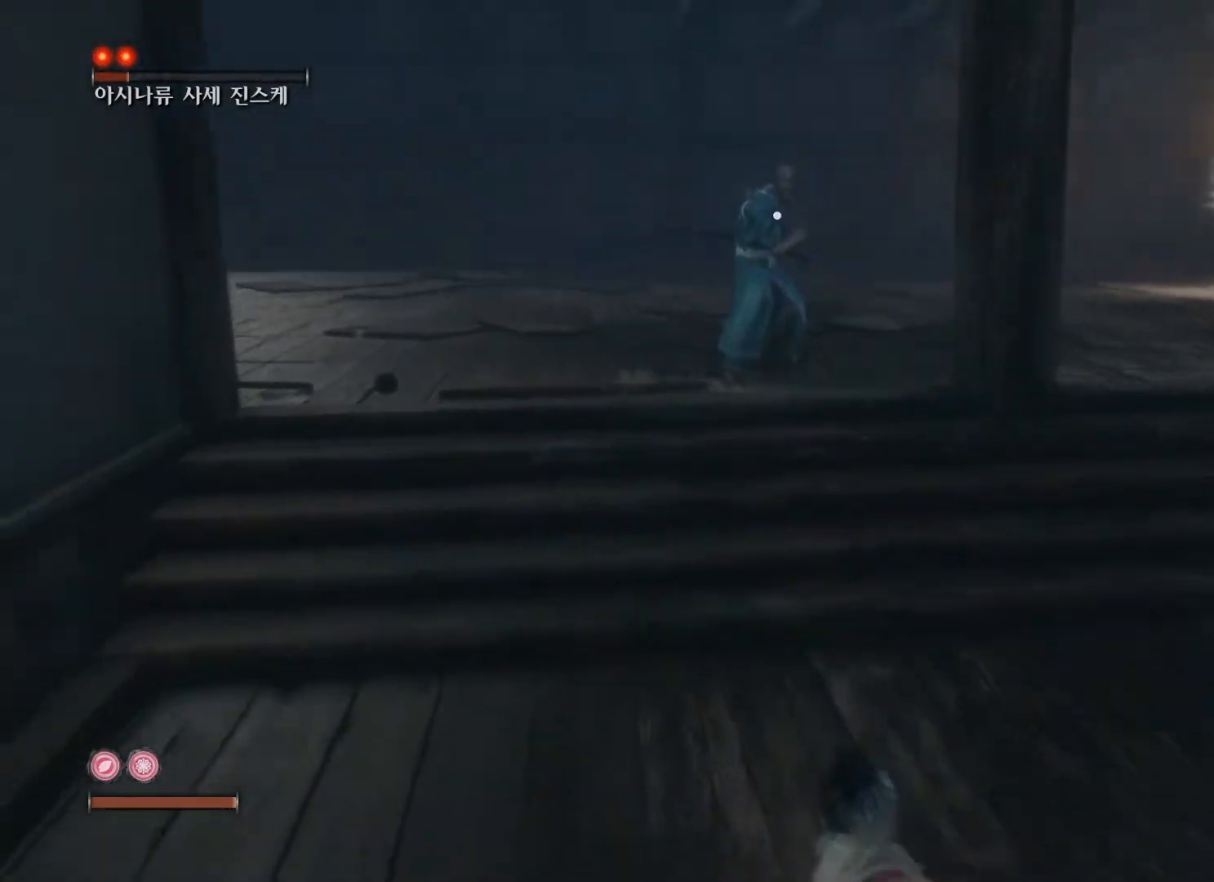
{"buttons": [], "left_stick": "up", "right_stick": "center", "events": [[33, "left_stick", "up"]]}
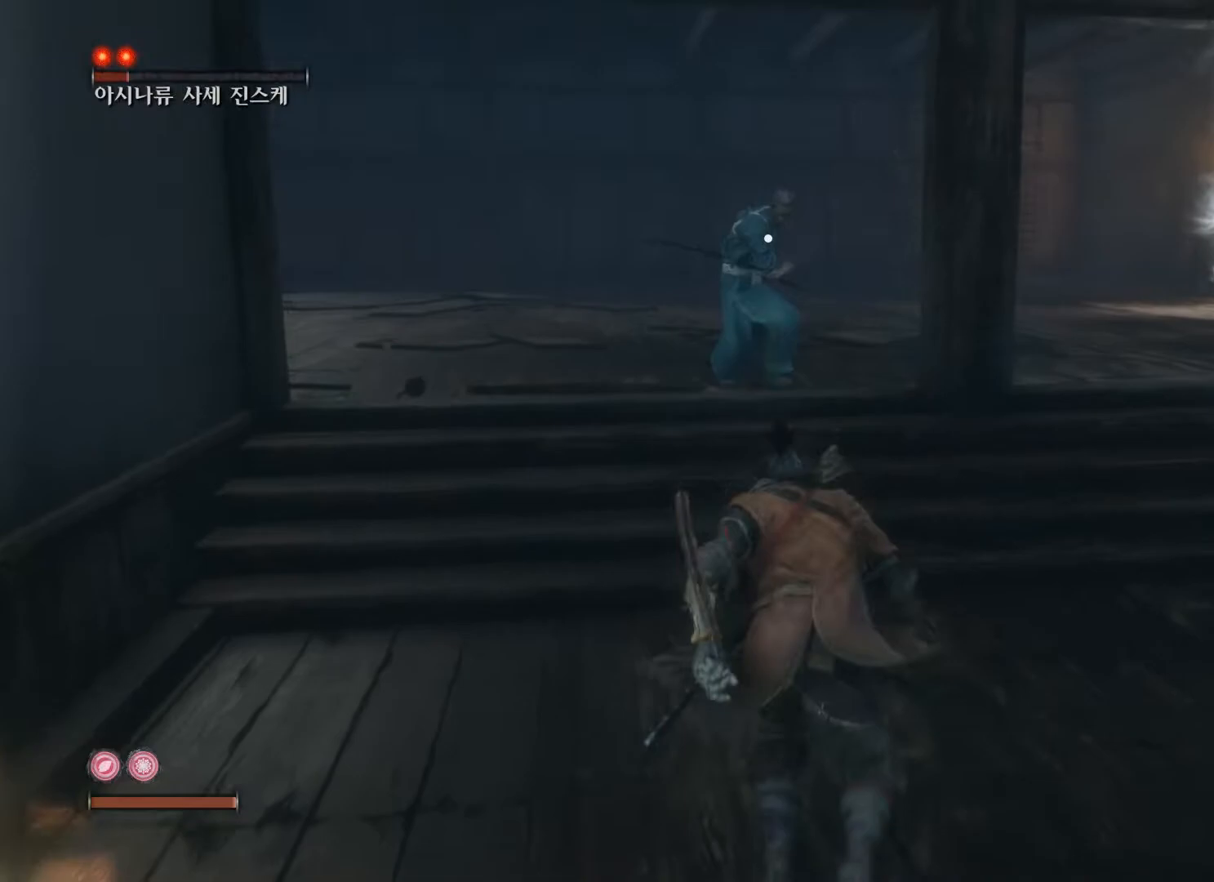
{"buttons": [], "left_stick": "right", "right_stick": "center", "events": [[133, "left_stick", "down"], [150, "B", "down"], [300, "B", "up"], [433, "left_stick", "right"]]}
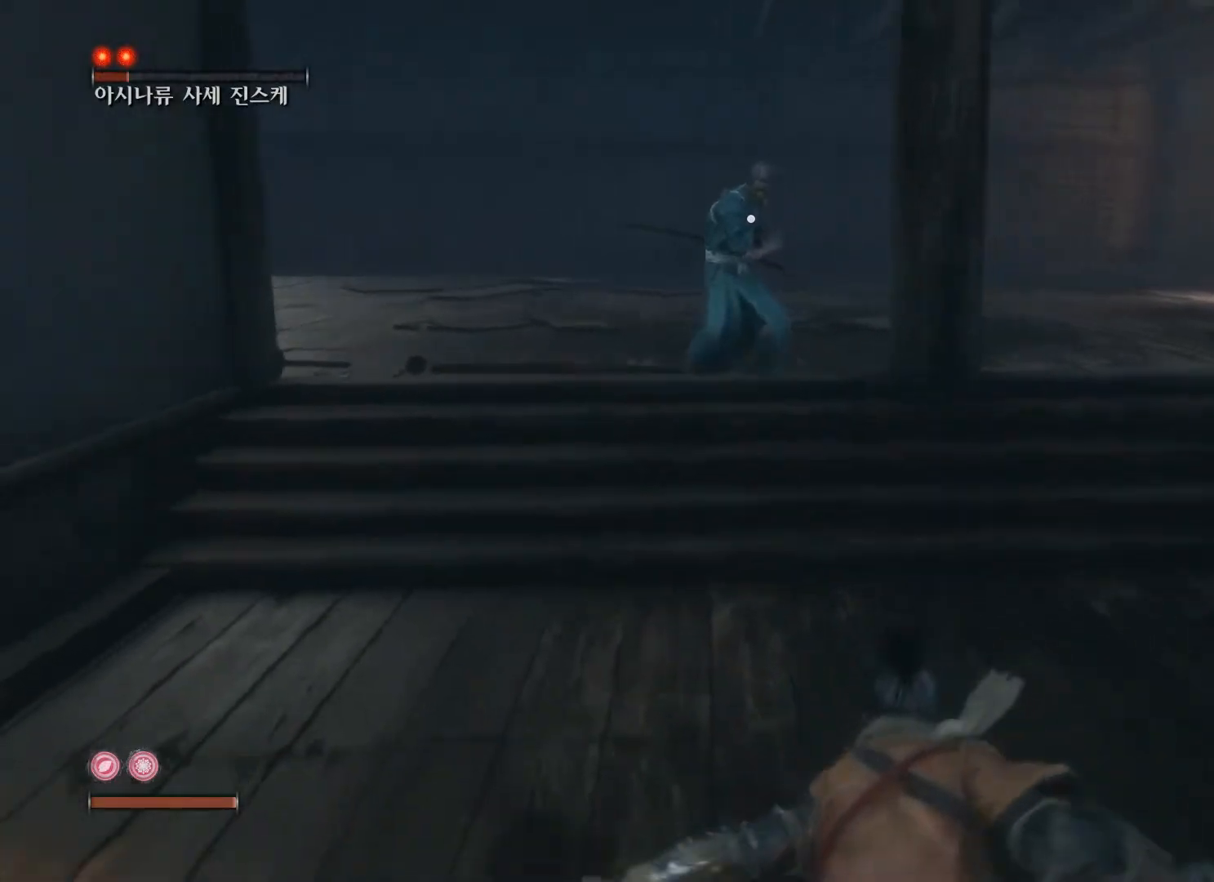
{"buttons": ["B"], "left_stick": "up-right", "right_stick": "center", "events": [[67, "left_stick", "up-right"], [283, "B", "down"]]}
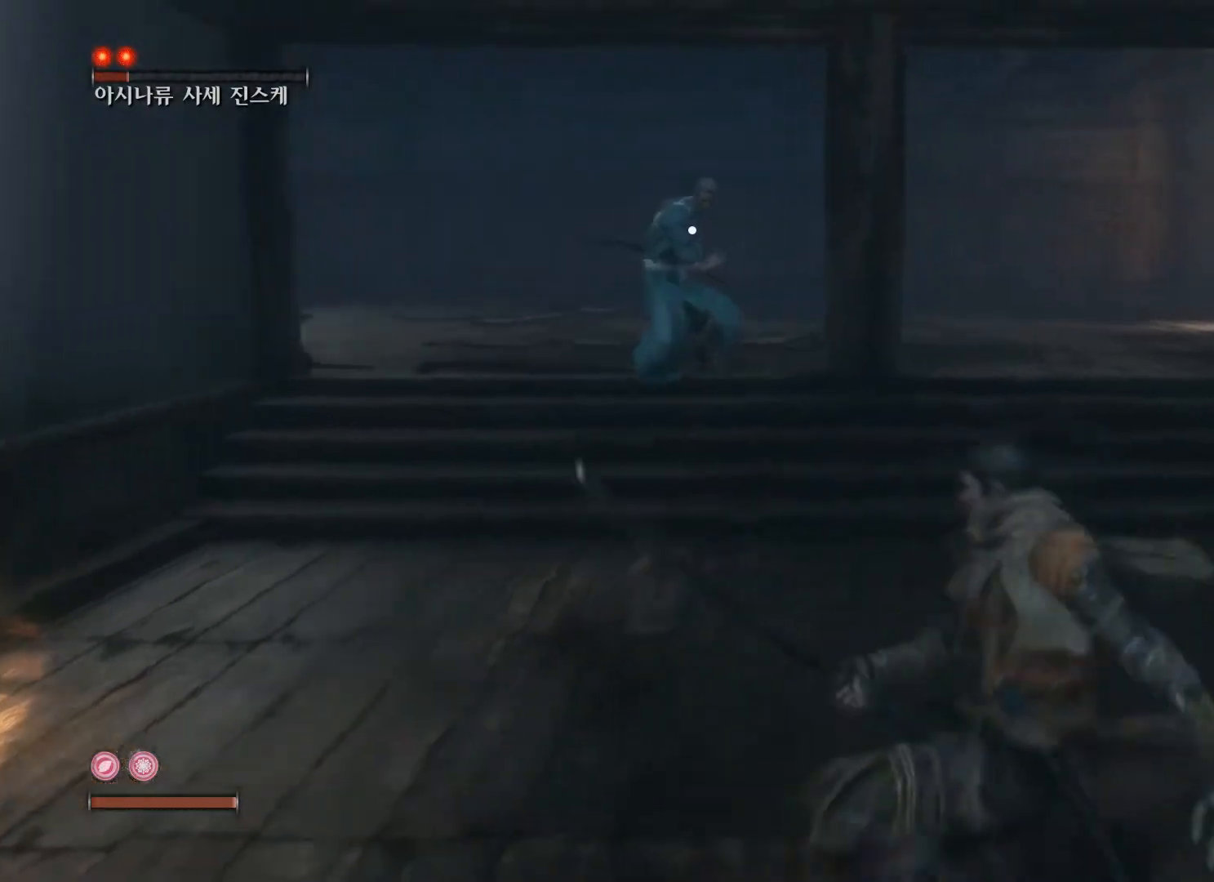
{"buttons": ["B"], "left_stick": "up-right", "right_stick": "center", "events": []}
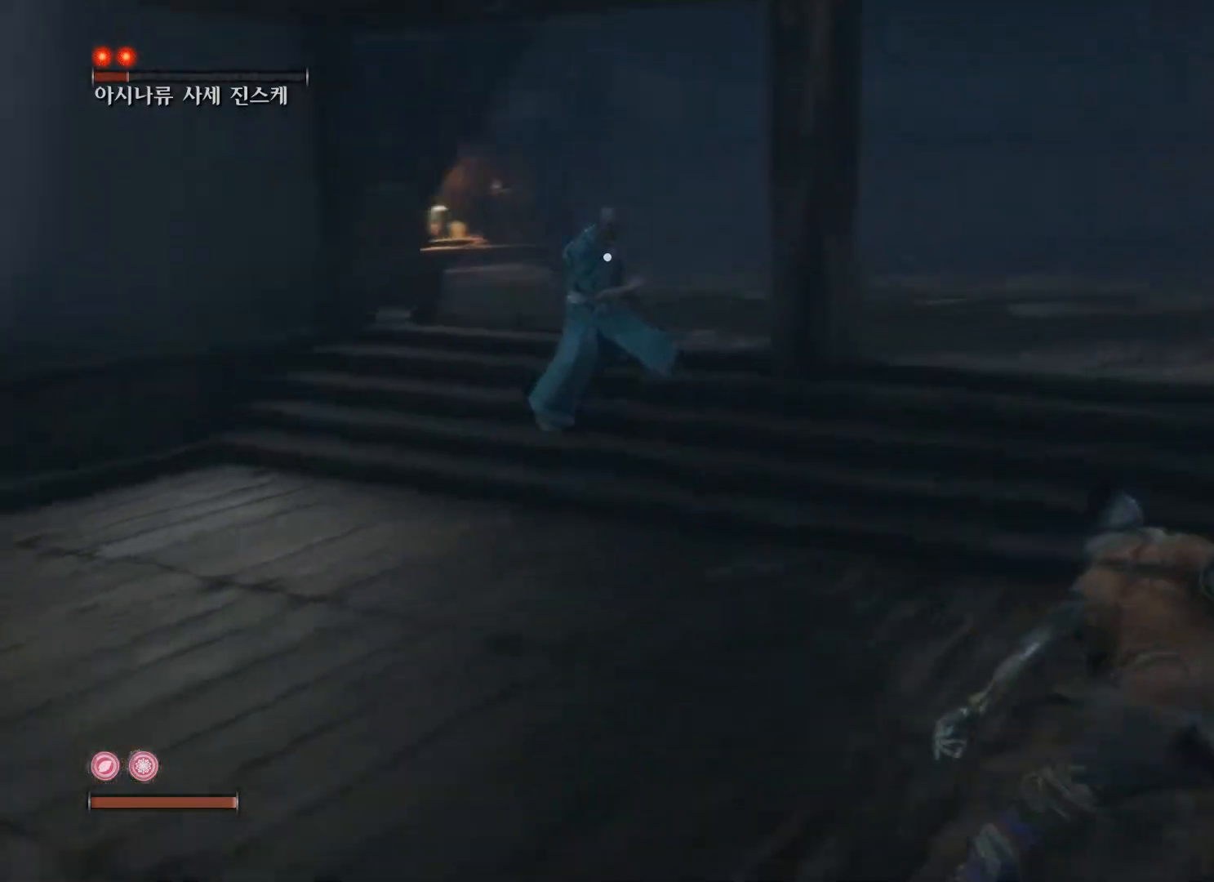
{"buttons": ["B"], "left_stick": "up-right", "right_stick": "center", "events": []}
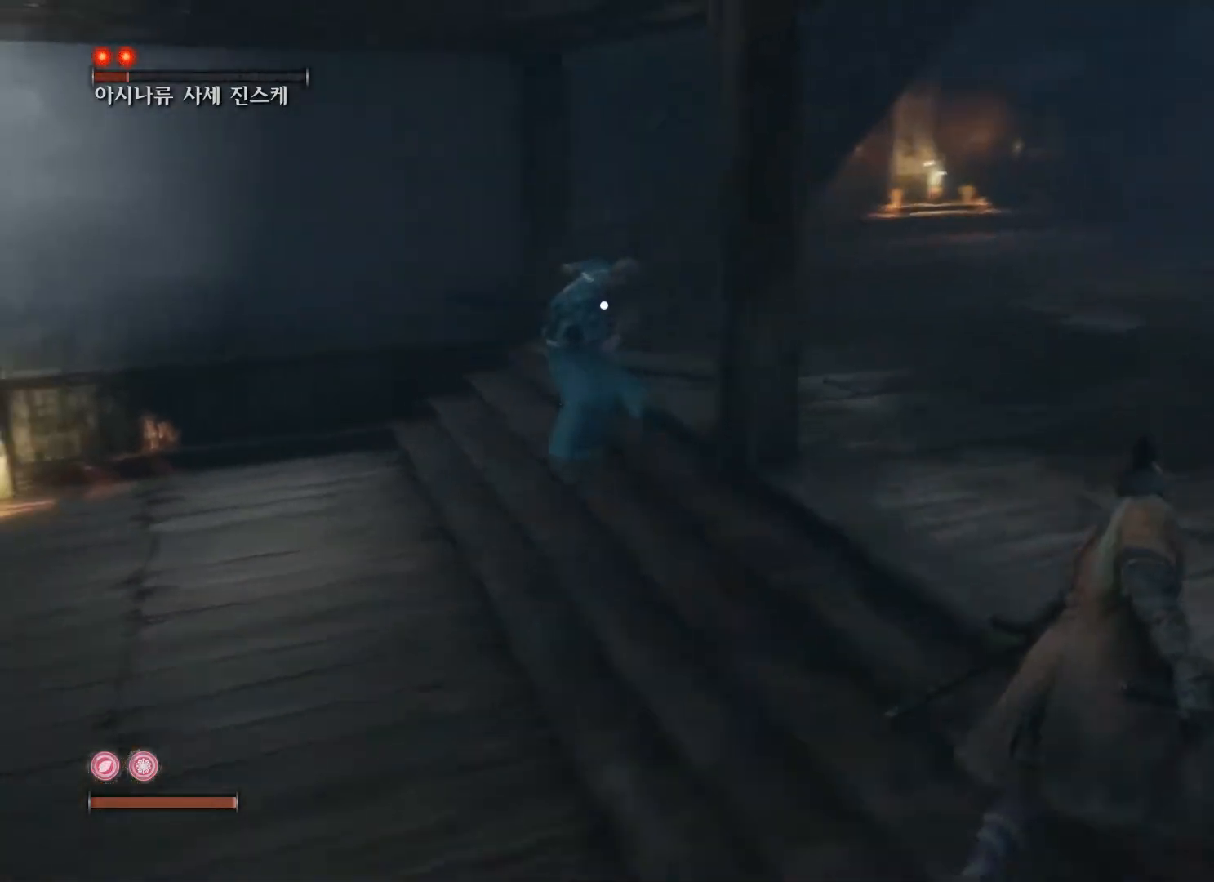
{"buttons": ["B"], "left_stick": "right", "right_stick": "center", "events": [[100, "left_stick", "right"]]}
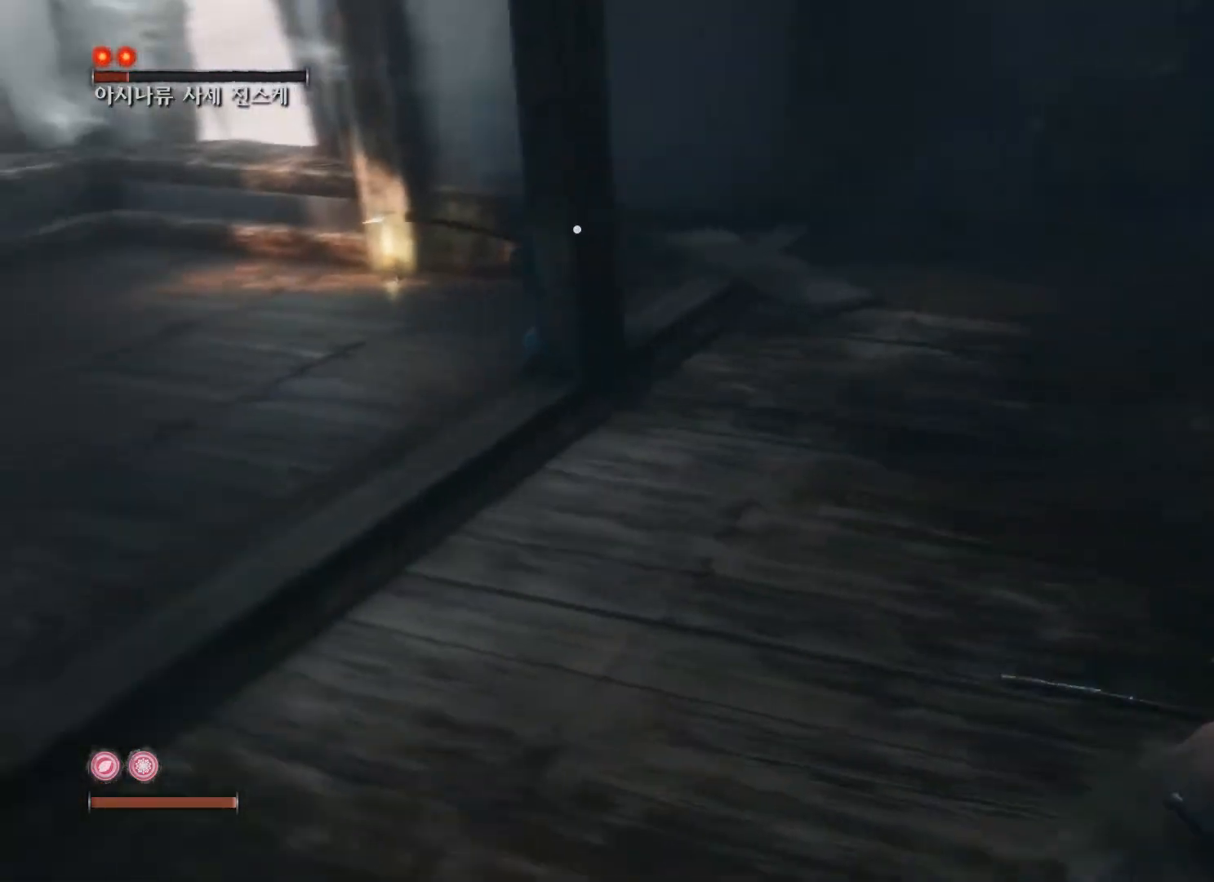
{"buttons": [], "left_stick": "center", "right_stick": "center", "events": [[200, "B", "up"], [500, "left_stick", "center"]]}
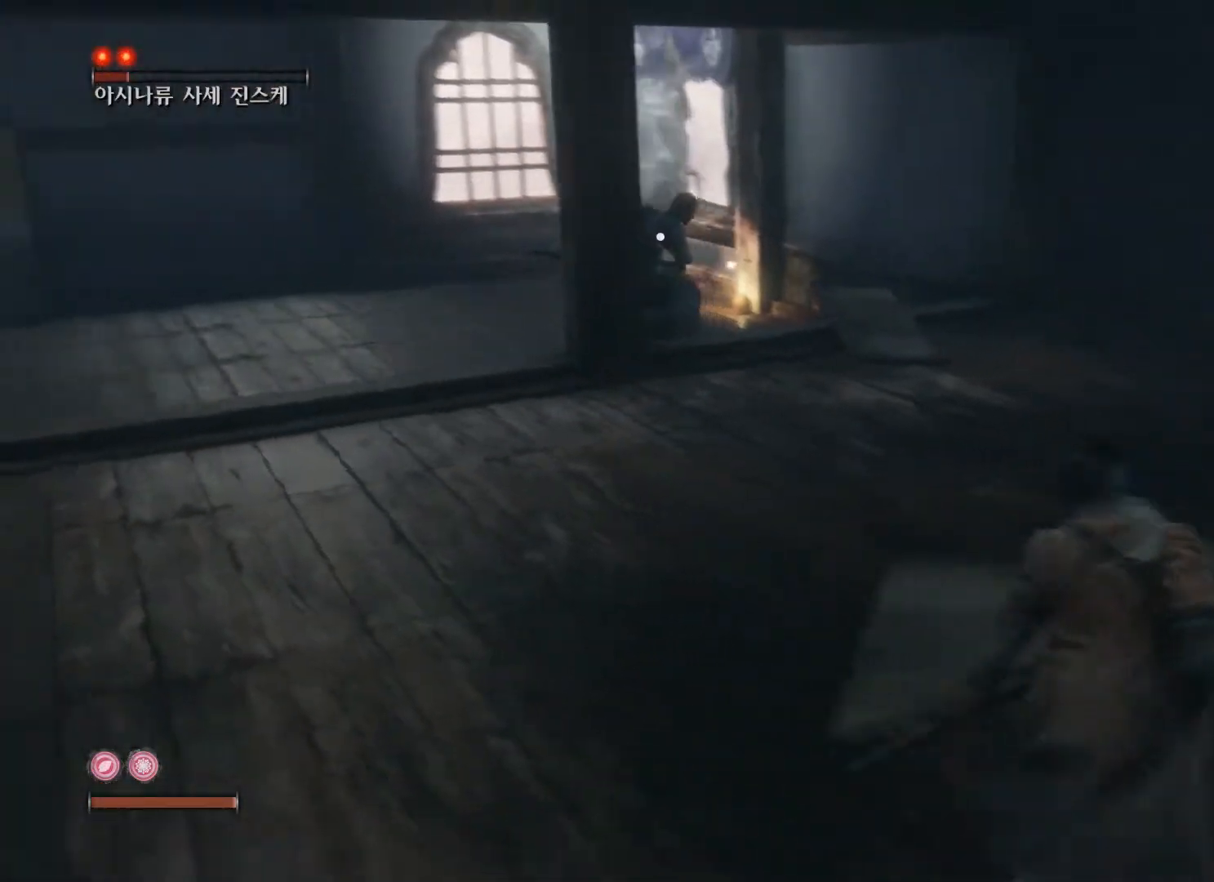
{"buttons": [], "left_stick": "up-right", "right_stick": "center", "events": [[233, "left_stick", "right"], [450, "left_stick", "up-right"]]}
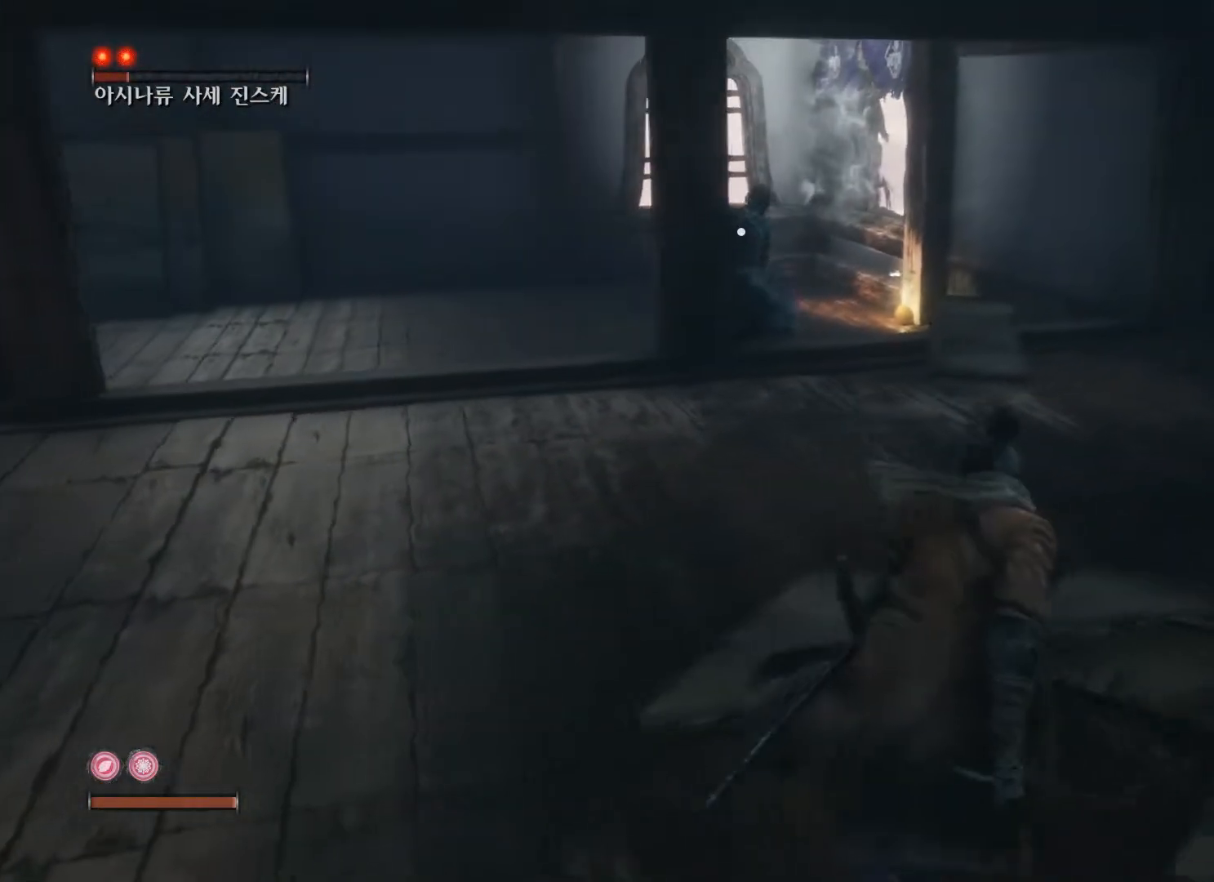
{"buttons": [], "left_stick": "center", "right_stick": "center", "events": [[350, "left_stick", "center"]]}
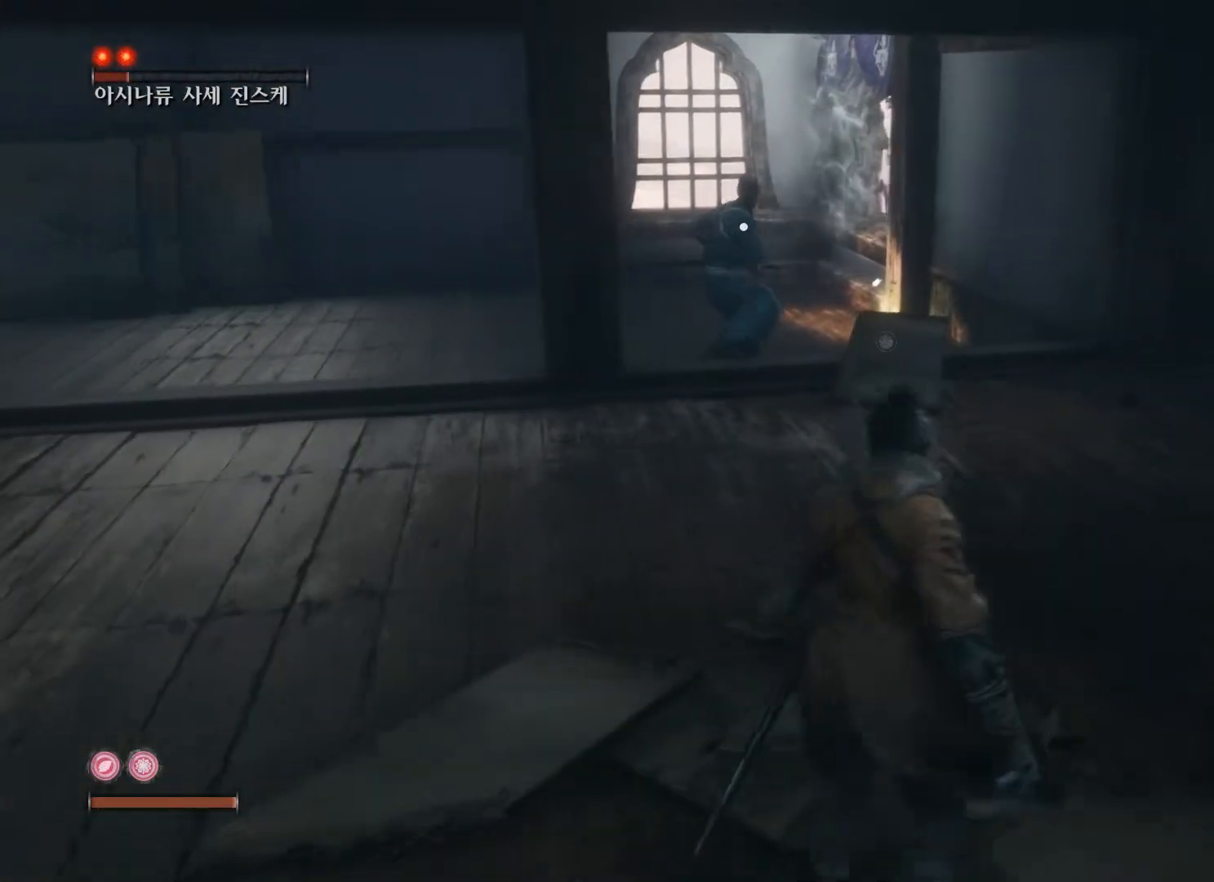
{"buttons": [], "left_stick": "down", "right_stick": "center", "events": [[417, "left_stick", "down"]]}
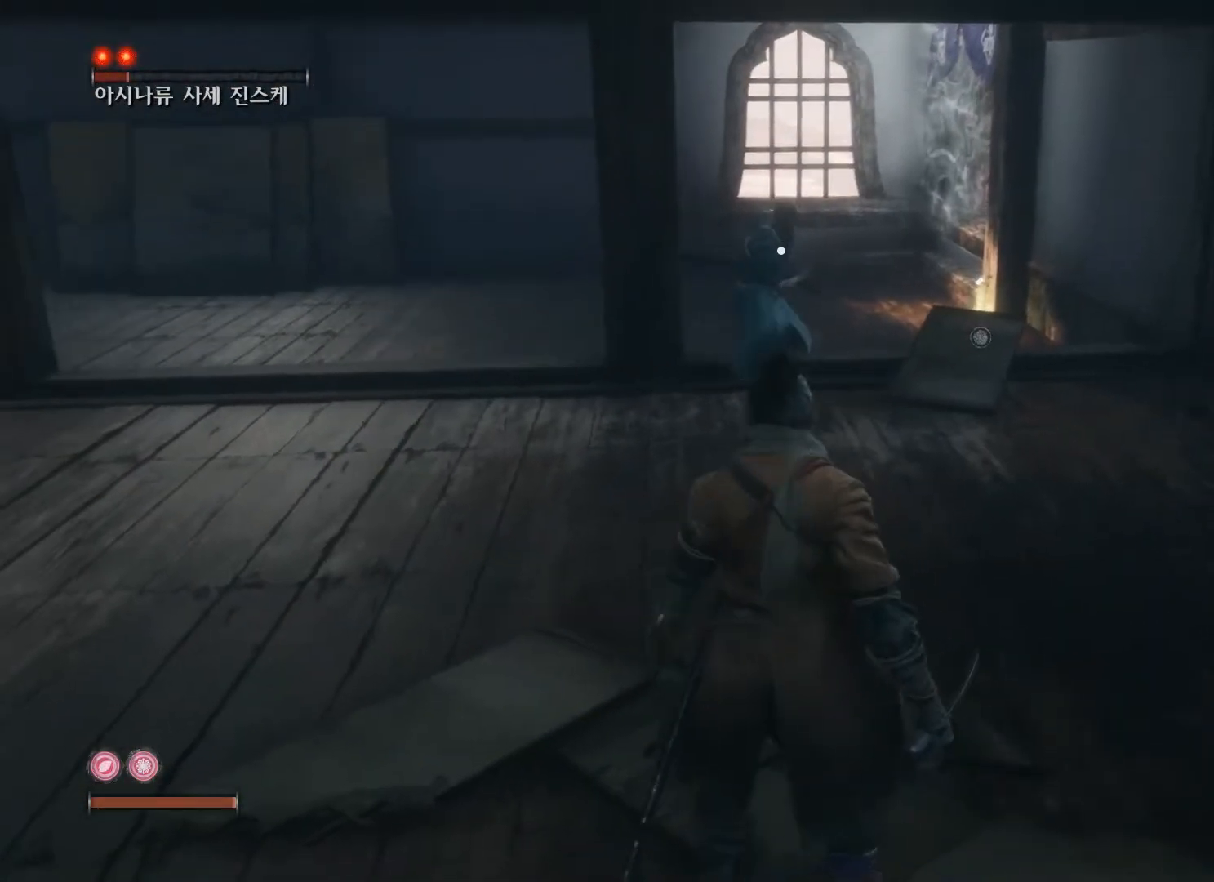
{"buttons": [], "left_stick": "up", "right_stick": "center", "events": [[183, "left_stick", "center"], [500, "left_stick", "up"]]}
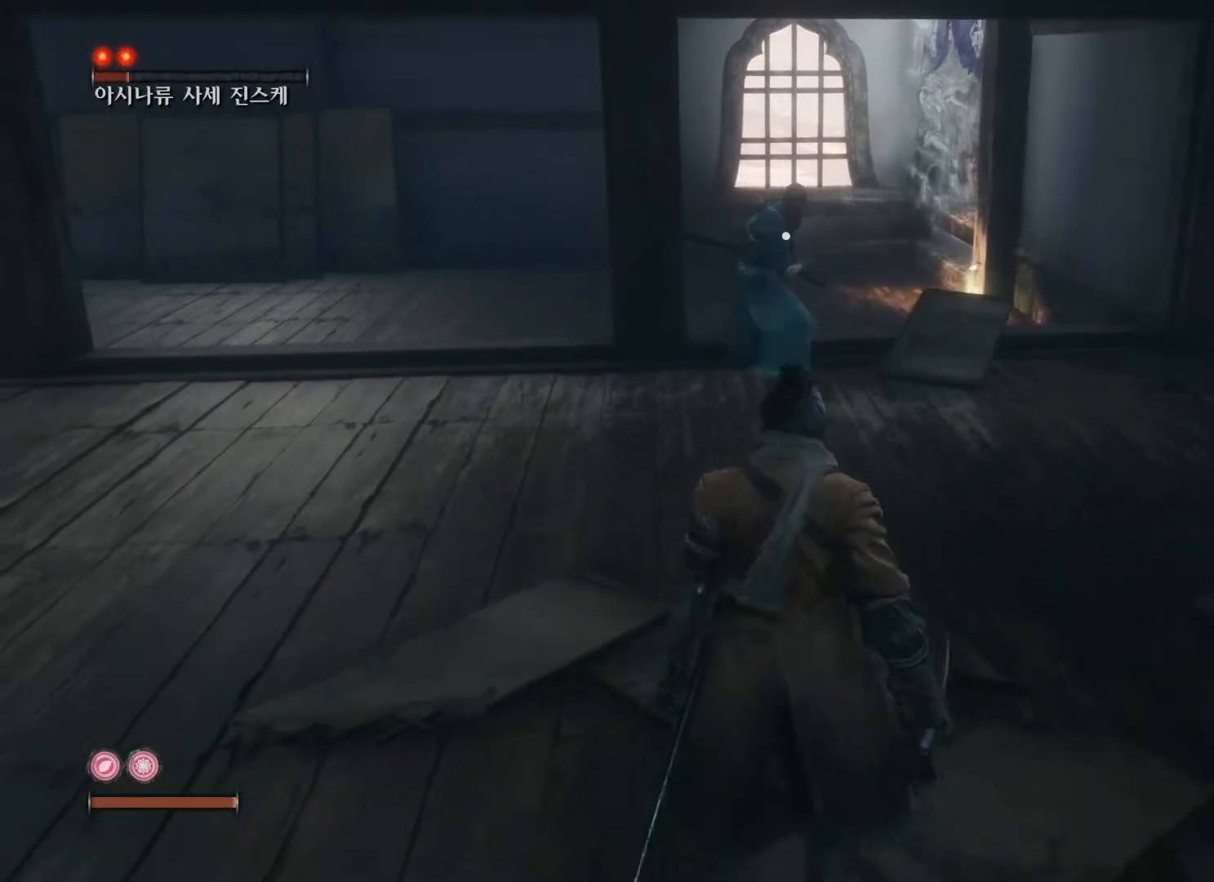
{"buttons": [], "left_stick": "down", "right_stick": "center", "events": [[283, "B", "down"], [283, "left_stick", "down"], [450, "B", "up"]]}
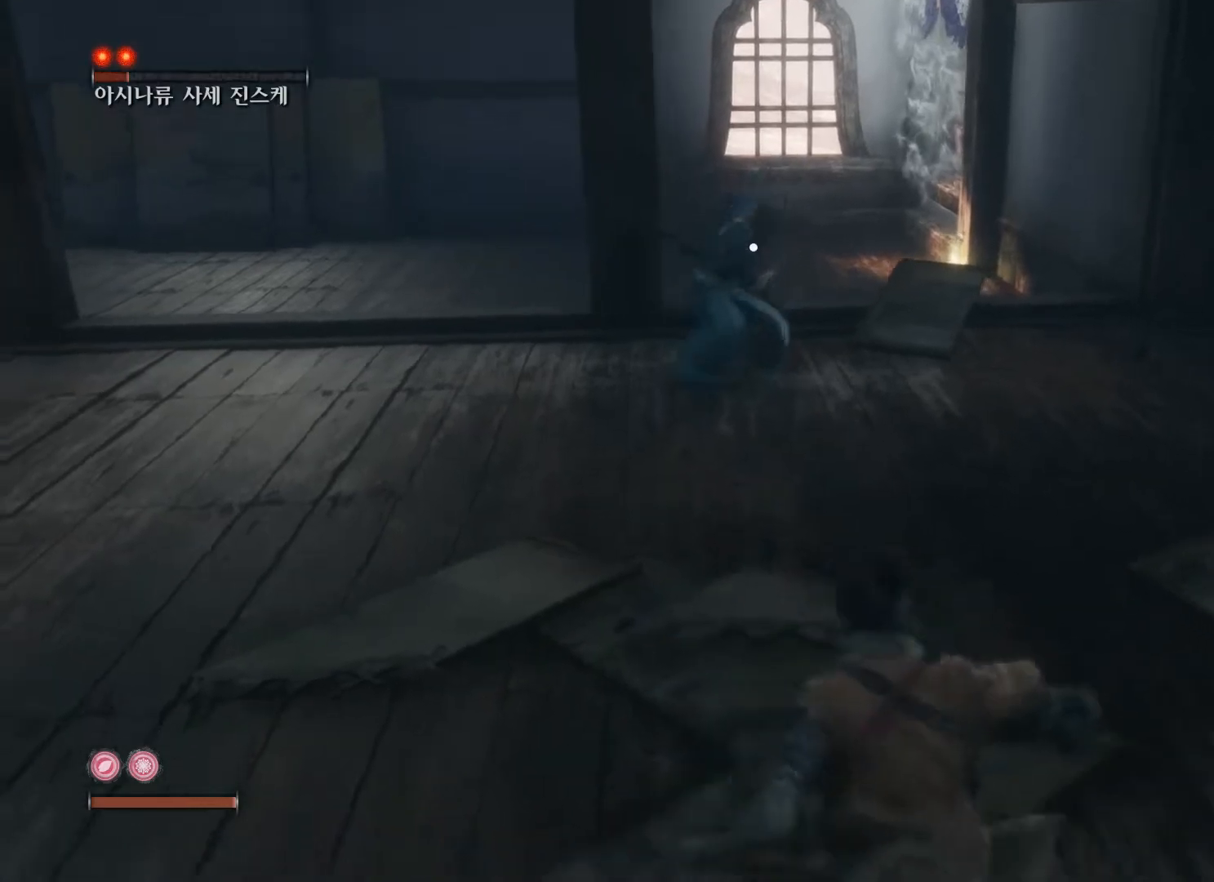
{"buttons": [], "left_stick": "up-left", "right_stick": "center", "events": [[400, "left_stick", "left"], [450, "left_stick", "up-left"]]}
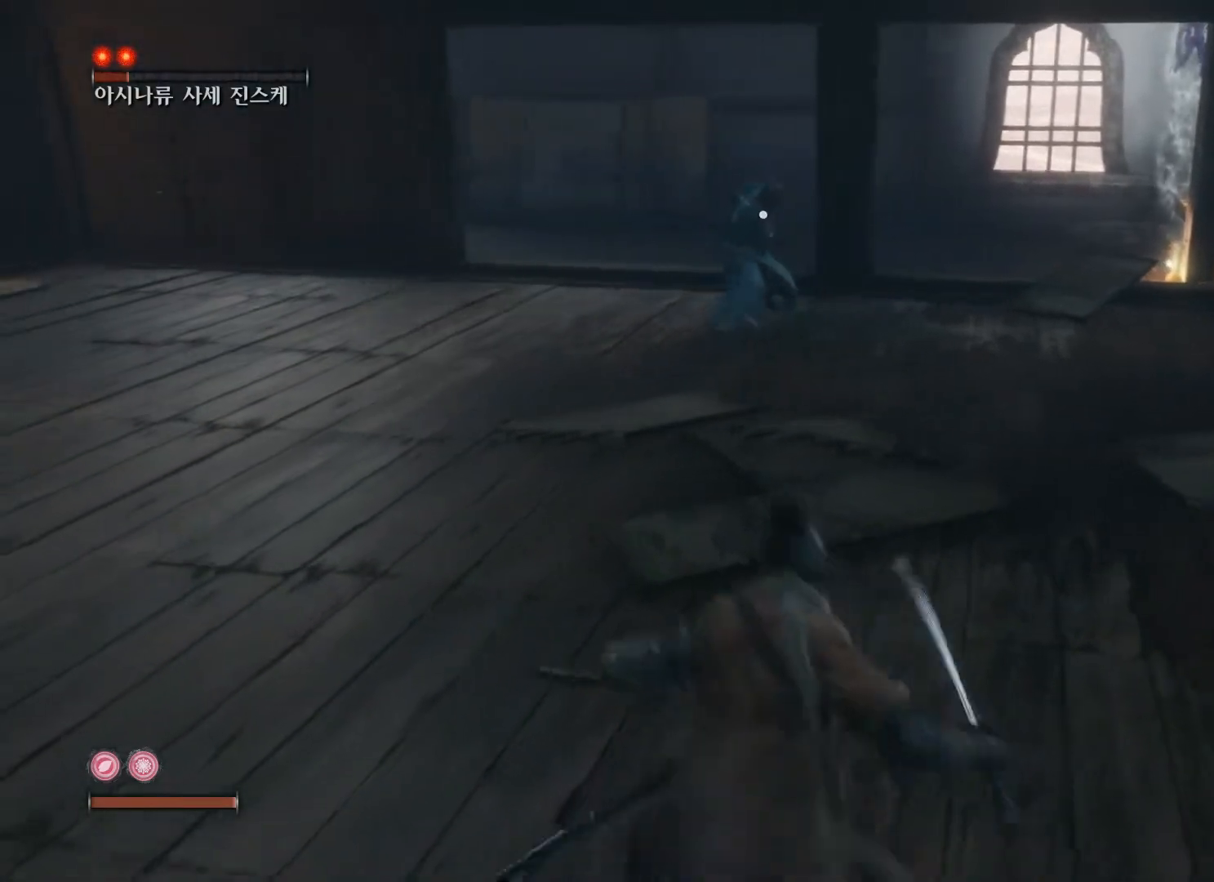
{"buttons": [], "left_stick": "down", "right_stick": "center", "events": [[50, "left_stick", "up"], [317, "left_stick", "down"], [367, "B", "down"], [500, "B", "up"]]}
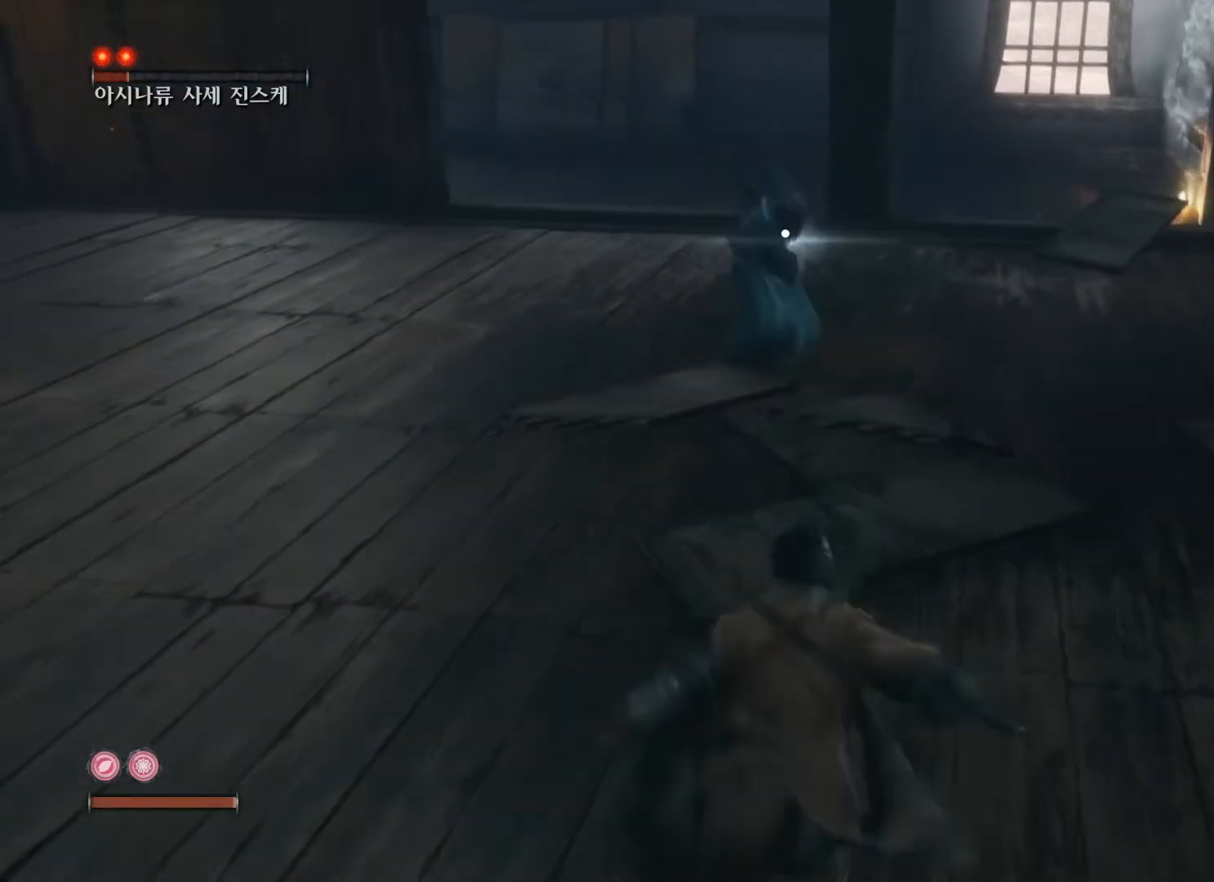
{"buttons": [], "left_stick": "up", "right_stick": "center", "events": [[417, "left_stick", "up"]]}
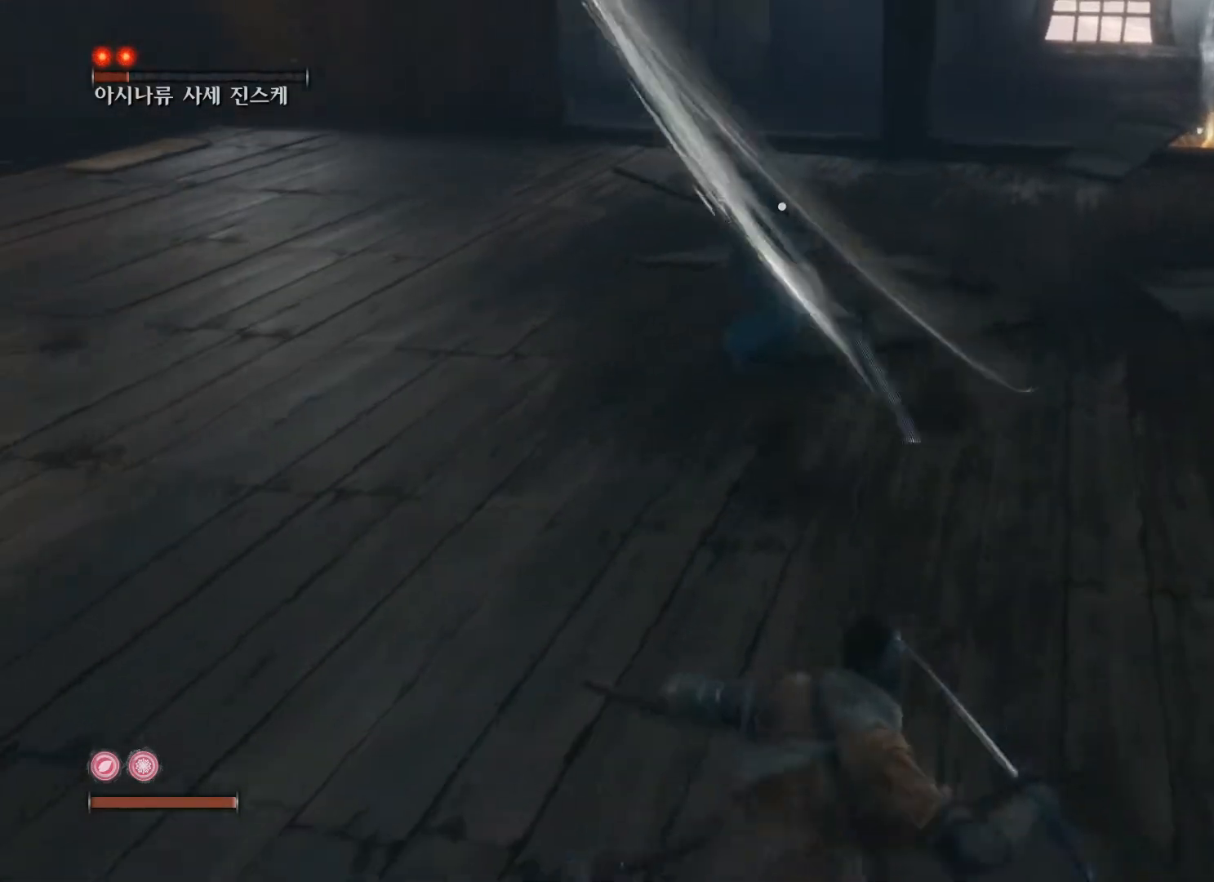
{"buttons": [], "left_stick": "up", "right_stick": "center", "events": []}
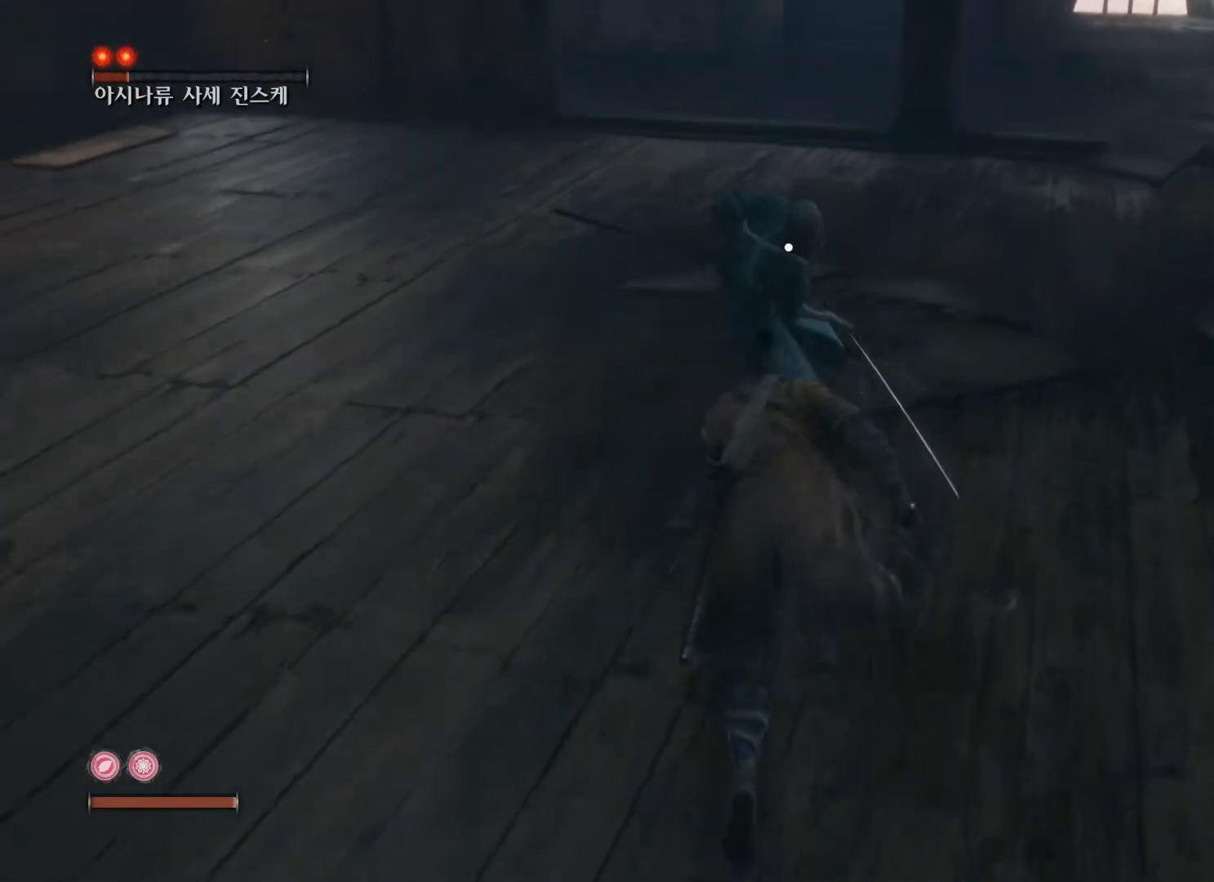
{"buttons": [], "left_stick": "up", "right_stick": "center", "events": [[67, "R2", "down"], [183, "R2", "up"]]}
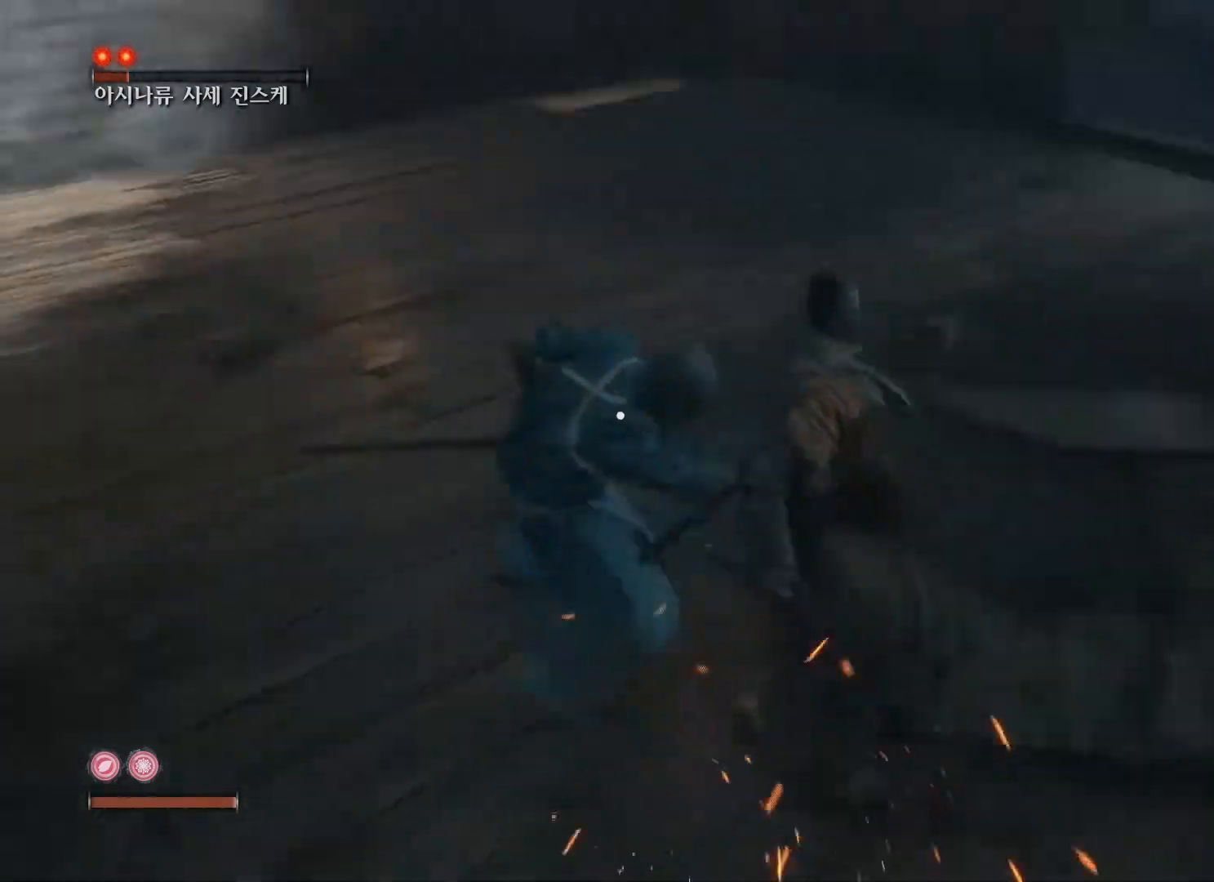
{"buttons": [], "left_stick": "up", "right_stick": "center", "events": [[167, "R2", "down"], [317, "R2", "up"]]}
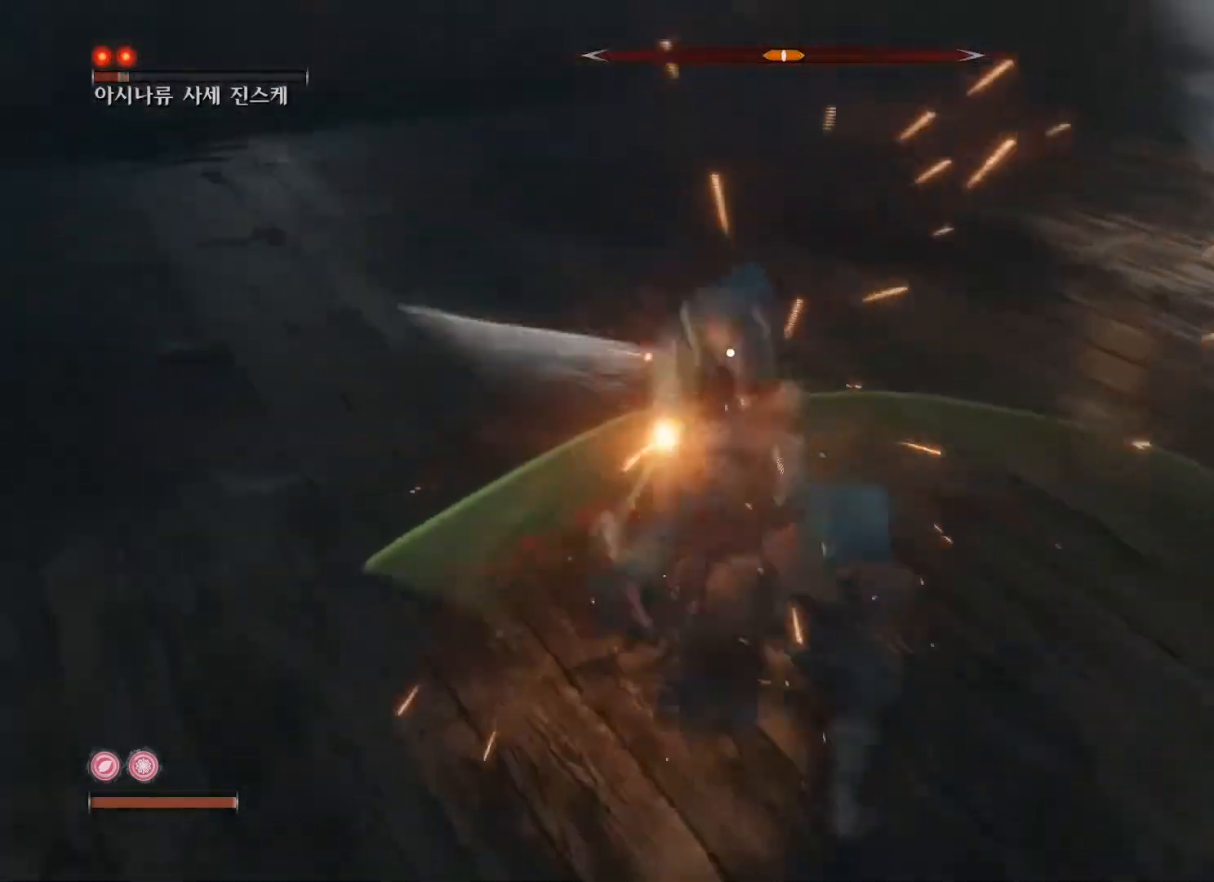
{"buttons": [], "left_stick": "up", "right_stick": "center", "events": [[183, "R2", "down"], [300, "R2", "up"]]}
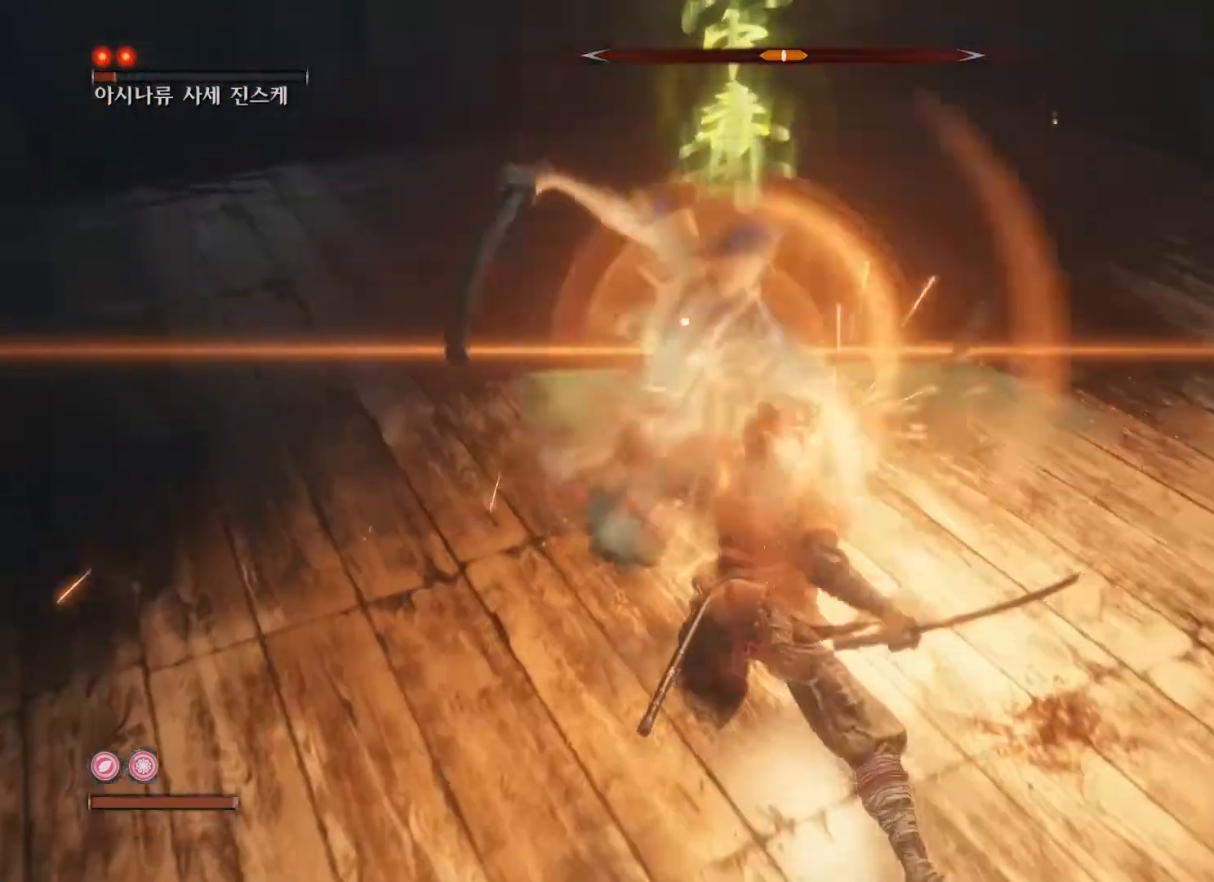
{"buttons": ["B"], "left_stick": "down", "right_stick": "center", "events": [[100, "left_stick", "down"], [200, "B", "down"]]}
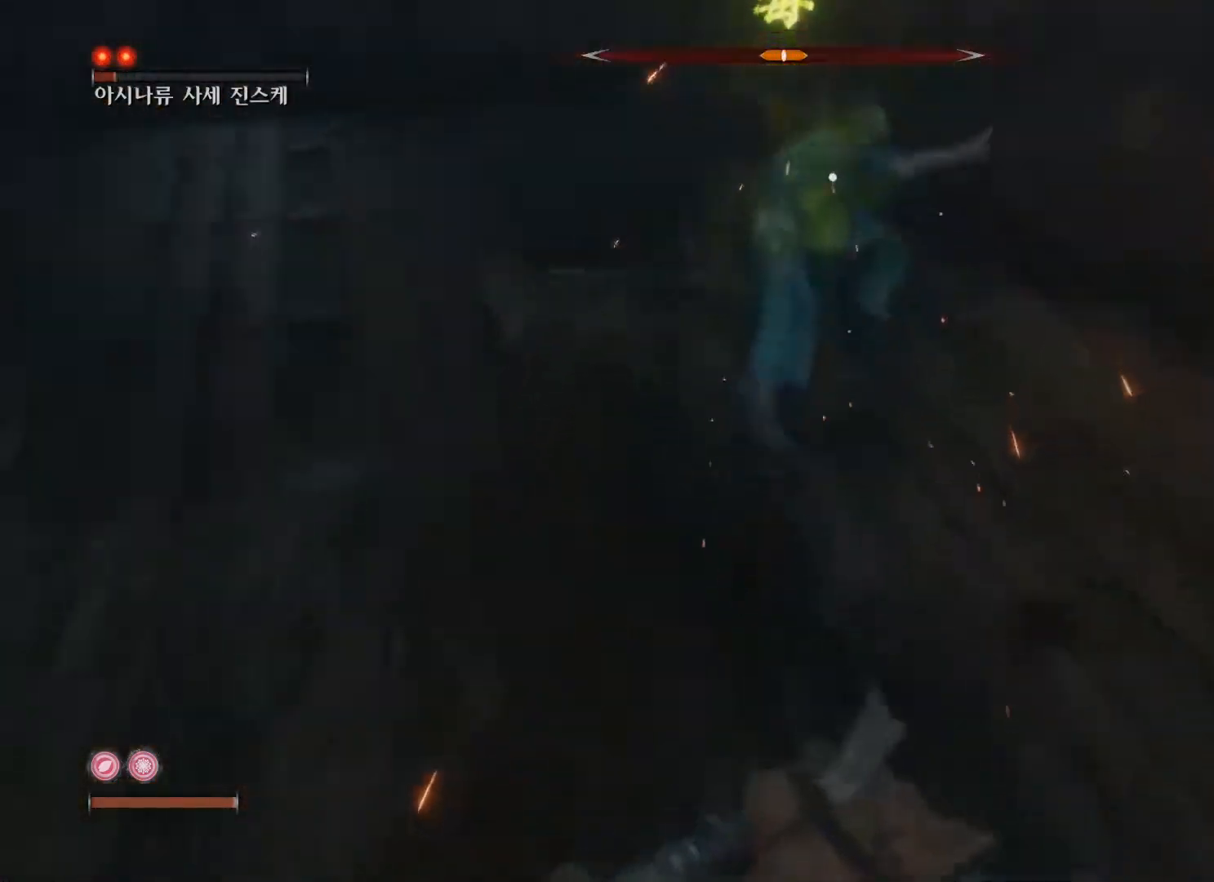
{"buttons": [], "left_stick": "down-left", "right_stick": "center", "events": [[267, "B", "up"], [483, "left_stick", "down-left"]]}
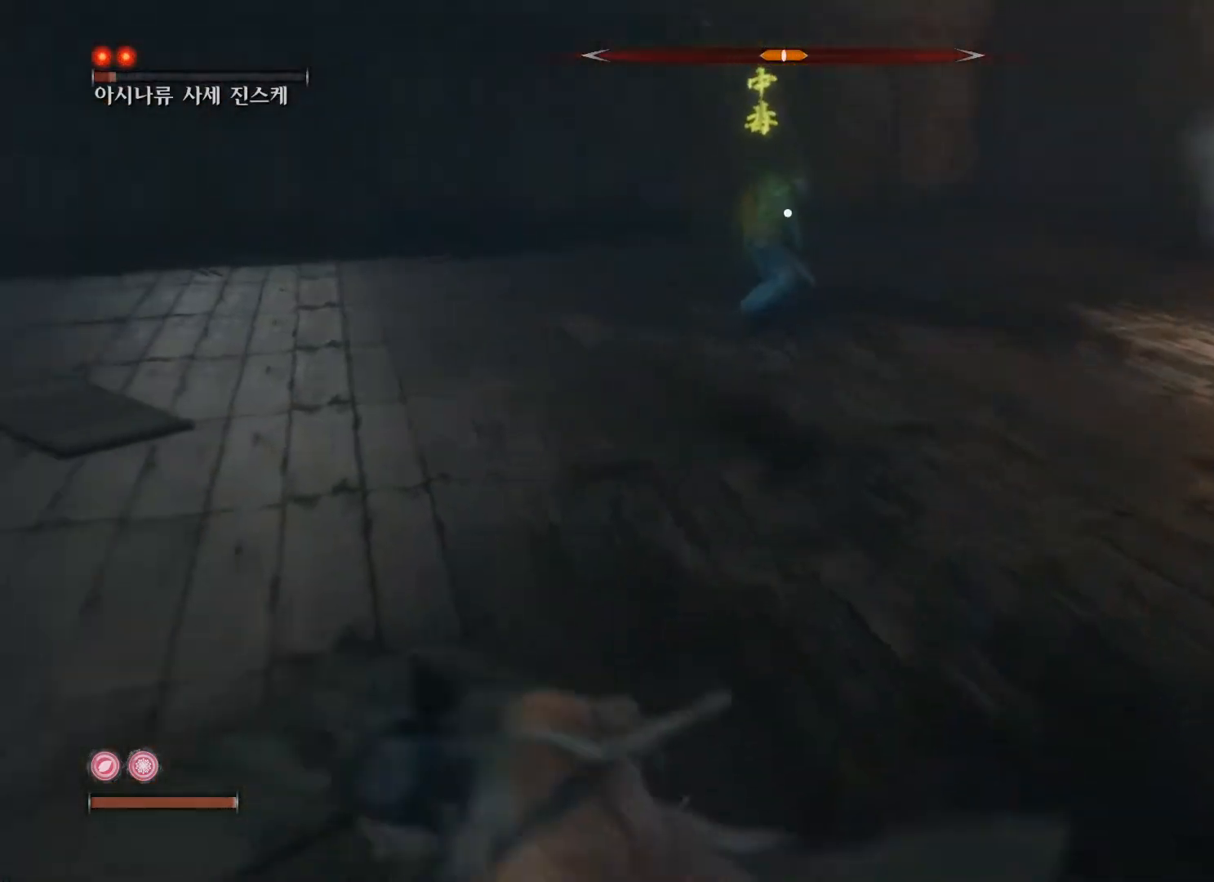
{"buttons": [], "left_stick": "center", "right_stick": "center", "events": [[133, "left_stick", "left"], [367, "left_stick", "center"]]}
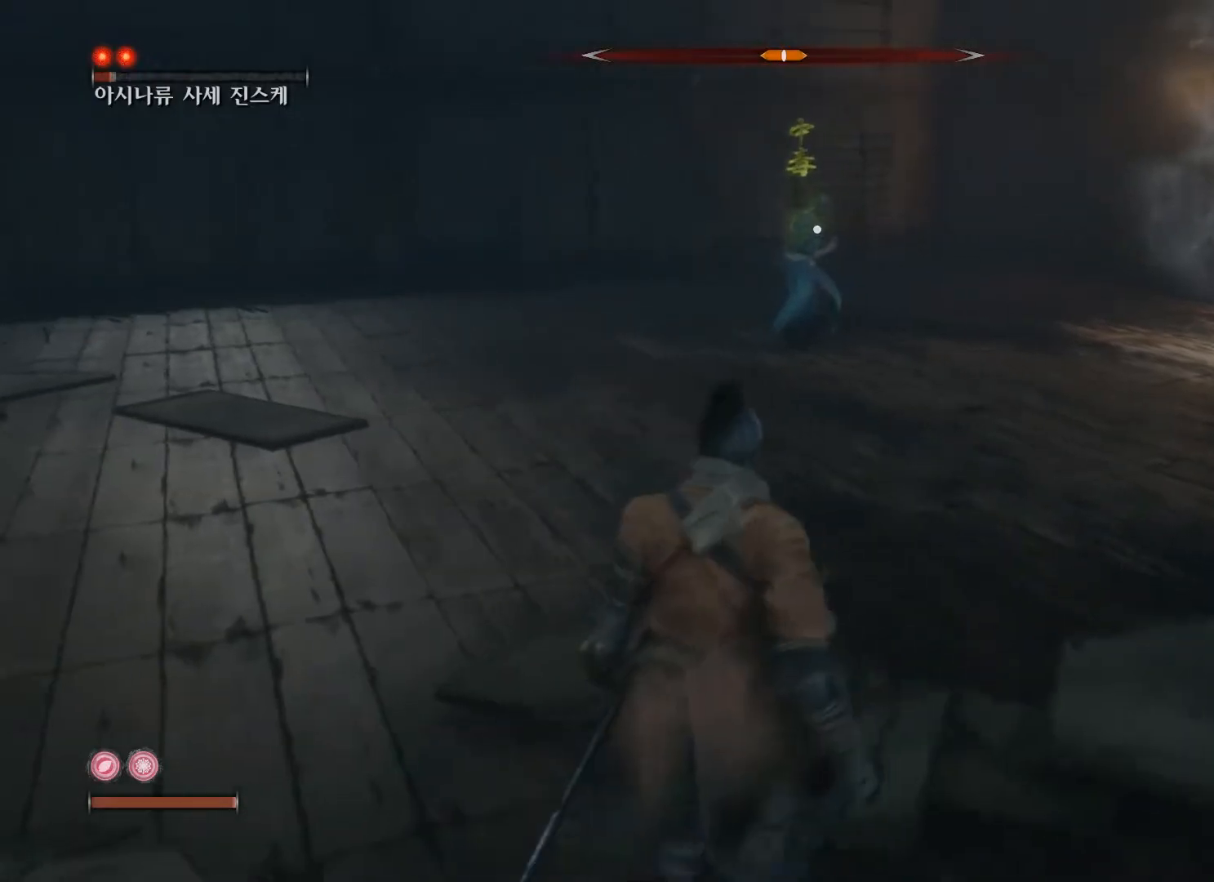
{"buttons": [], "left_stick": "right", "right_stick": "center", "events": [[183, "left_stick", "right"]]}
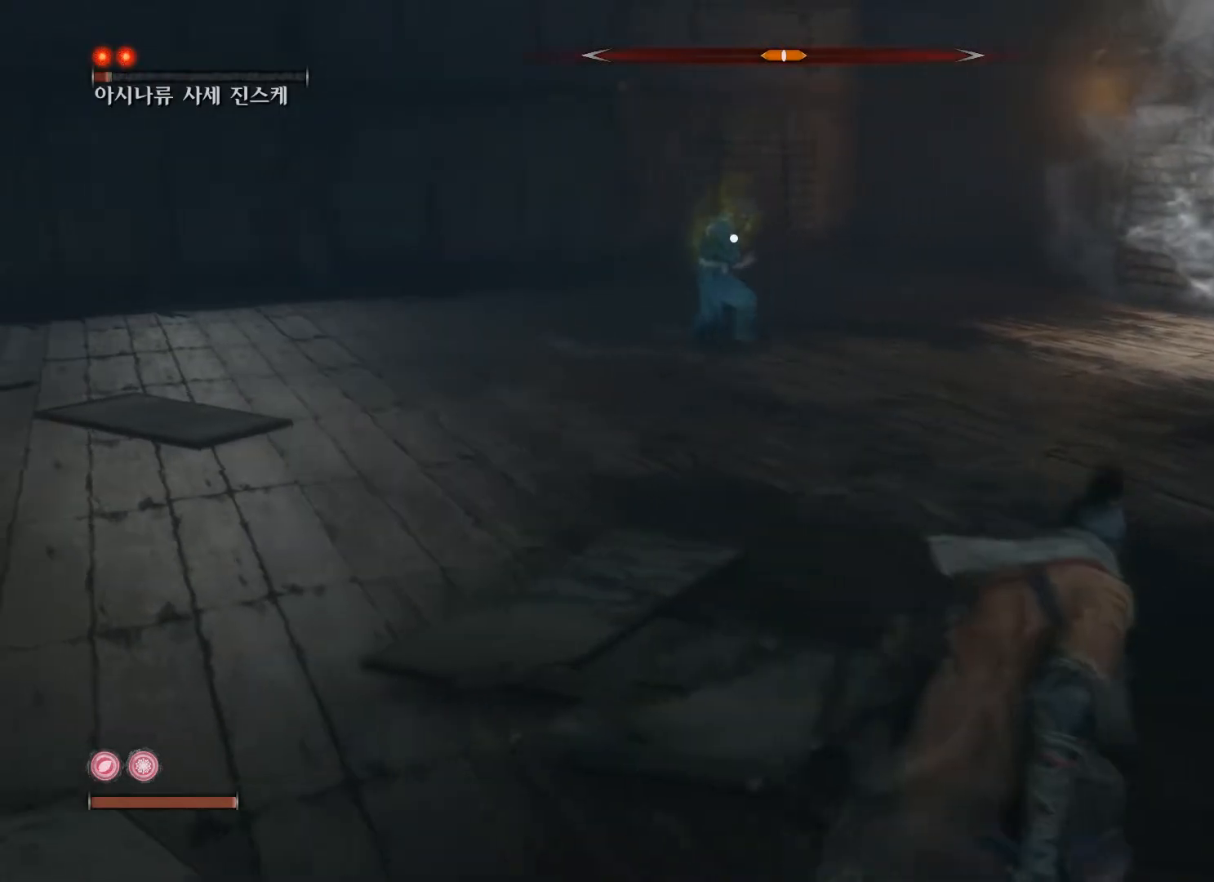
{"buttons": [], "left_stick": "center", "right_stick": "center", "events": [[483, "left_stick", "center"]]}
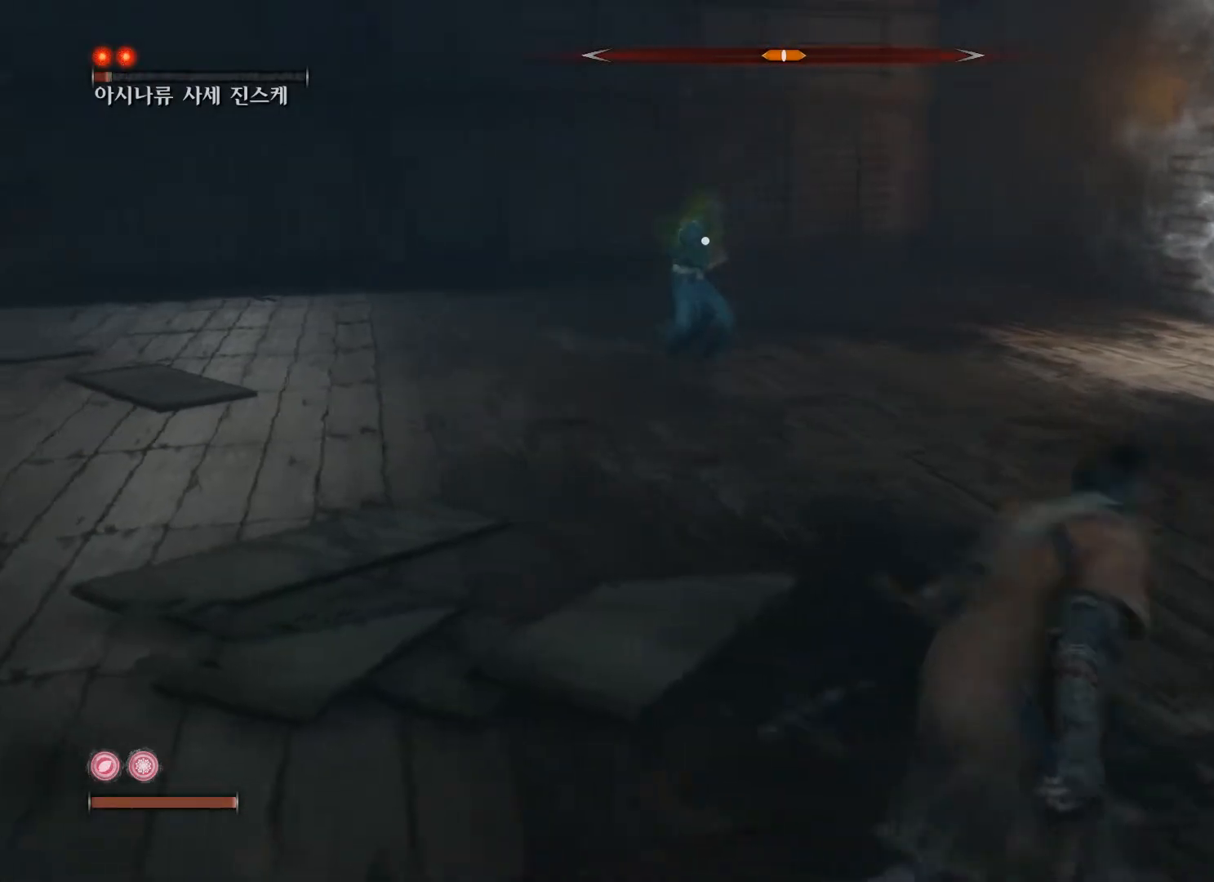
{"buttons": [], "left_stick": "left", "right_stick": "center", "events": [[367, "left_stick", "left"]]}
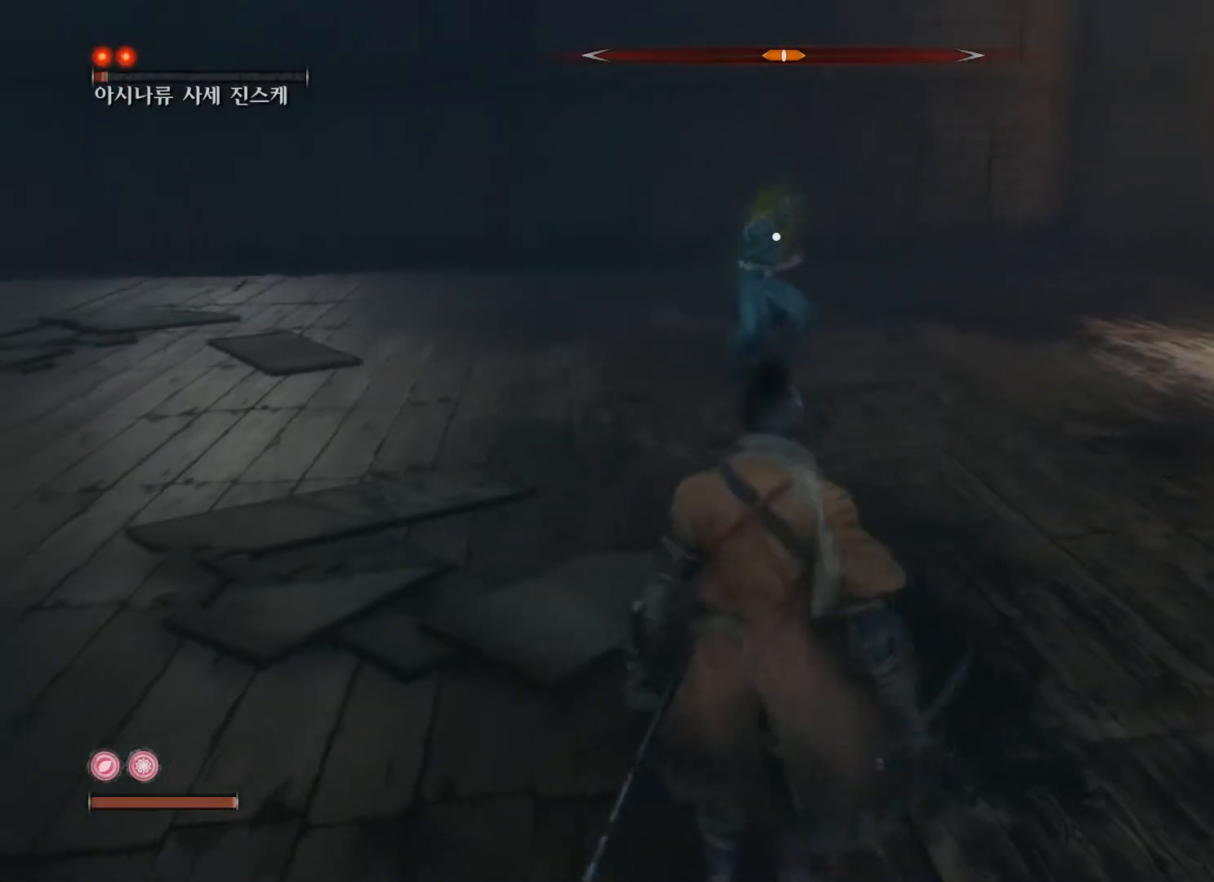
{"buttons": [], "left_stick": "left", "right_stick": "center", "events": []}
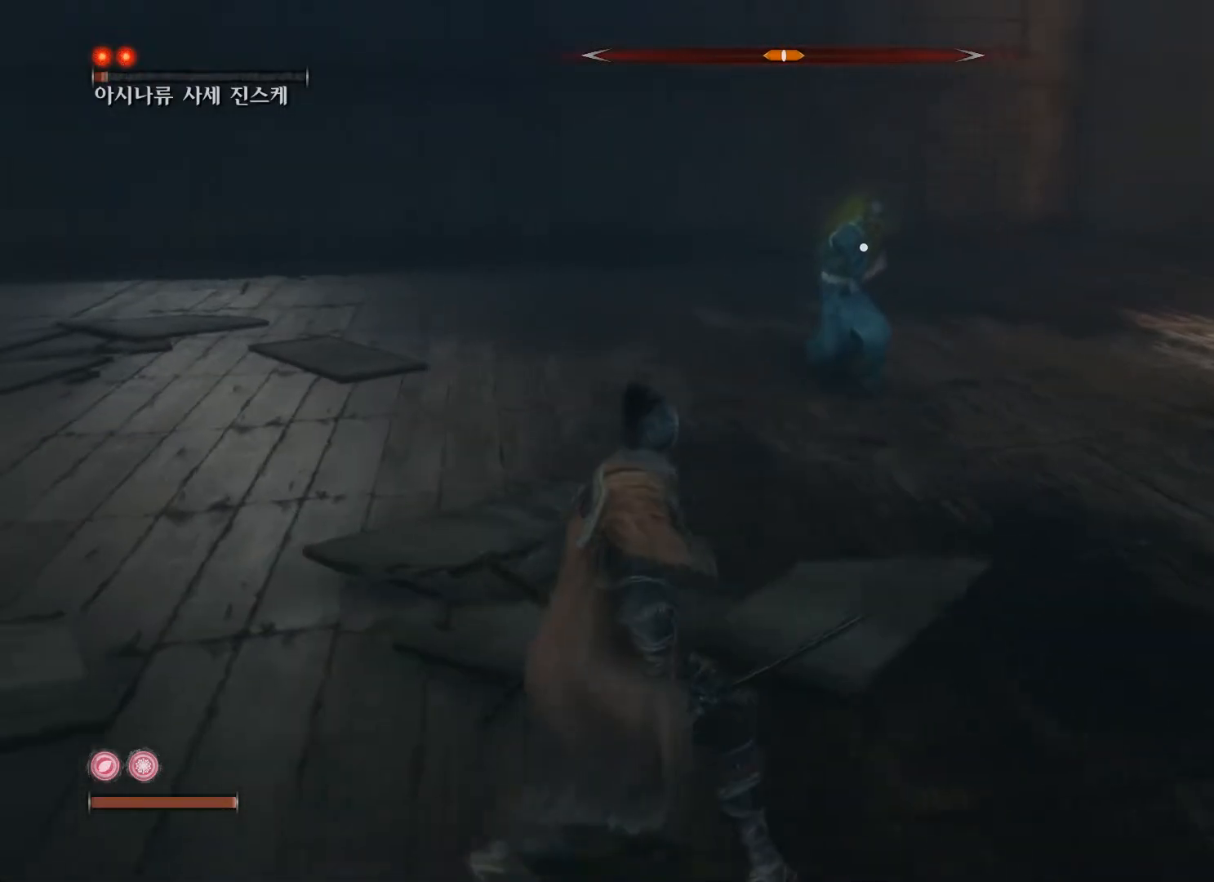
{"buttons": [], "left_stick": "down", "right_stick": "center", "events": [[350, "left_stick", "up"], [450, "left_stick", "right"], [500, "left_stick", "down"]]}
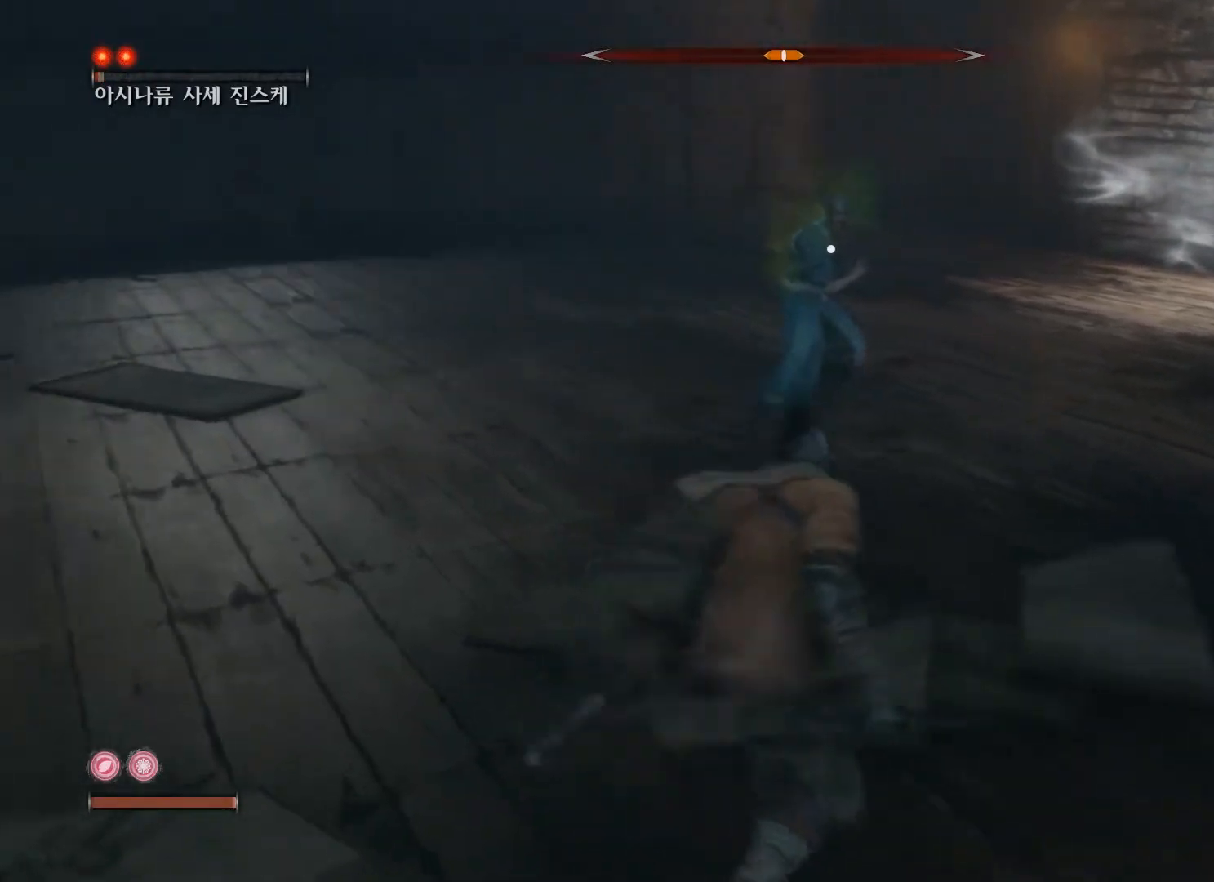
{"buttons": [], "left_stick": "right", "right_stick": "center", "events": [[33, "B", "down"], [183, "B", "up"], [317, "left_stick", "down-right"], [417, "left_stick", "right"]]}
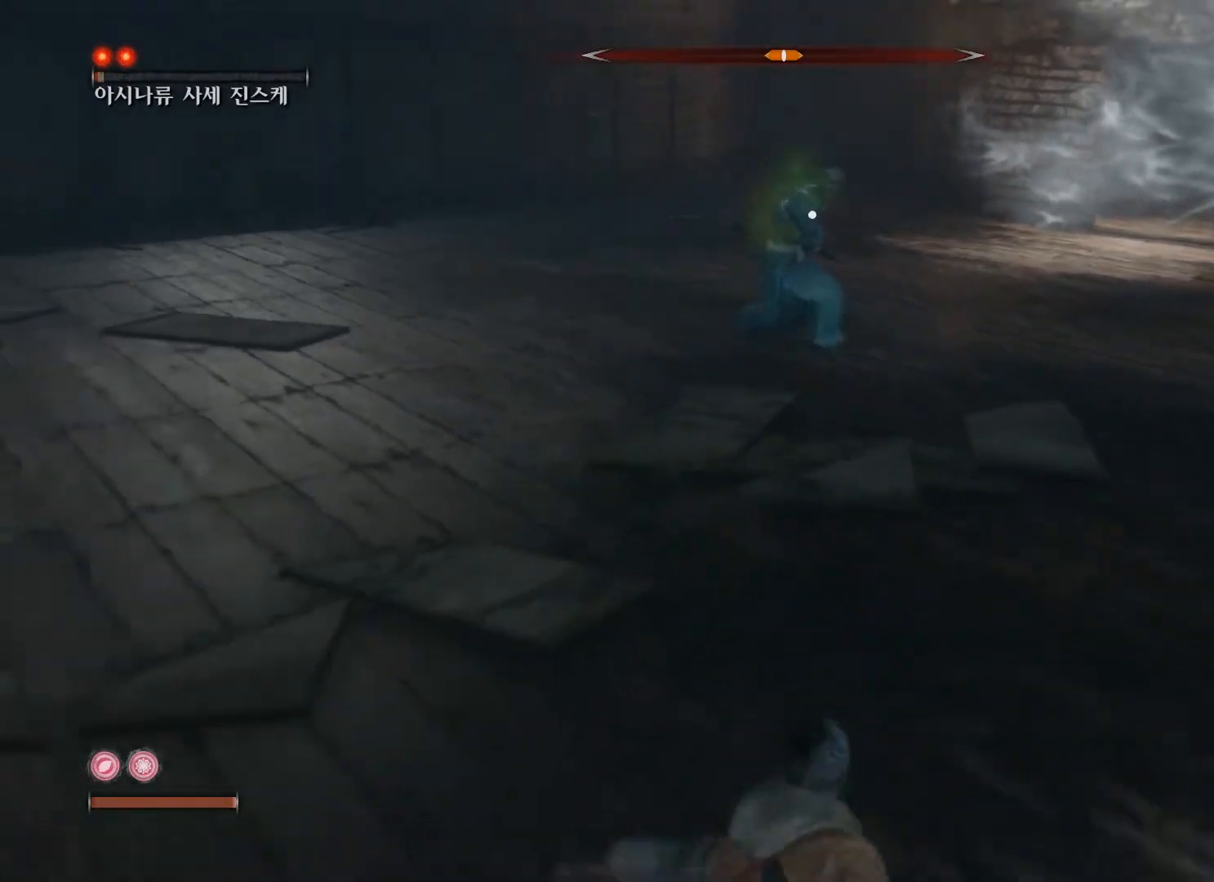
{"buttons": [], "left_stick": "down-right", "right_stick": "center", "events": [[500, "left_stick", "down-right"]]}